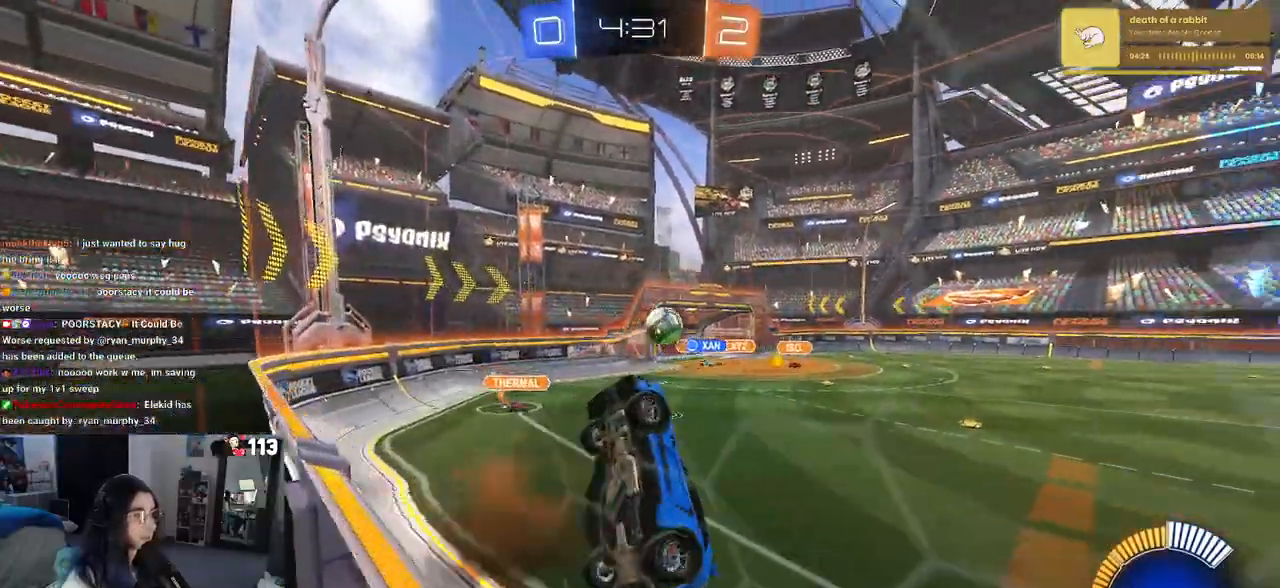
Gameplay with a controller (PlayStation layout); each line is a JSON object with the inputs held at the frame after it. "events" lists button and stick changes between this image and that frame as [ms after this image, input, new state], when the widget could be followed in between. Not read: R2.
{"buttons": ["SQUARE", "R1"], "left_stick": "left", "right_stick": "center", "events": [[50, "left_stick", "down-left"], [117, "CROSS", "up"], [150, "L2", "up"], [183, "SQUARE", "down"], [233, "R1", "down"], [333, "left_stick", "left"]]}
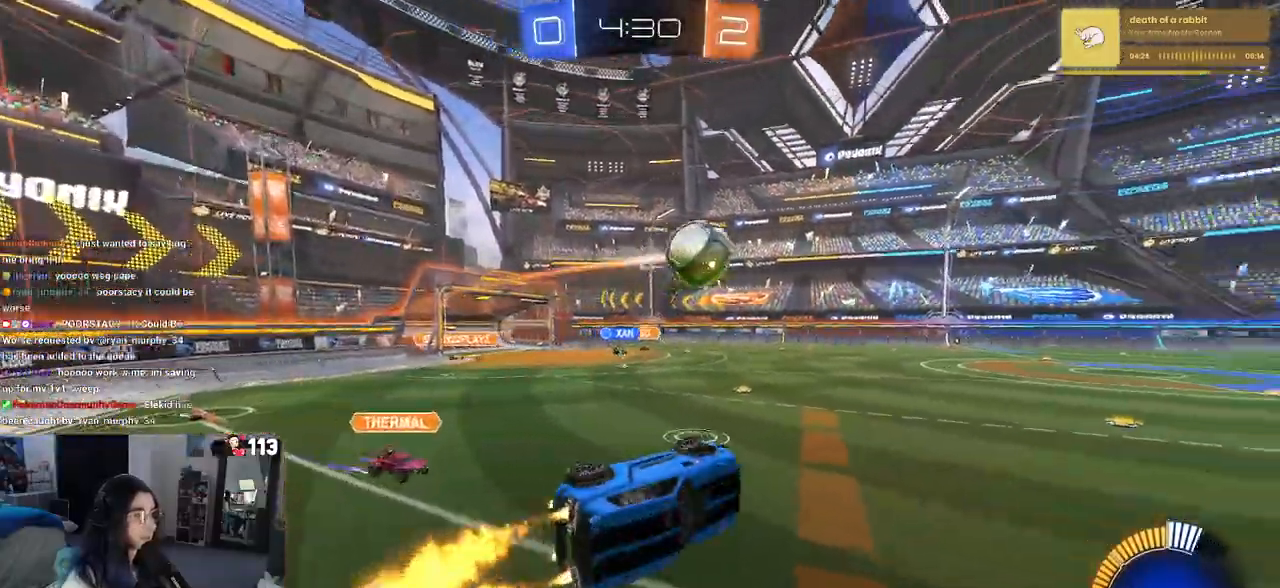
{"buttons": ["SQUARE", "R1"], "left_stick": "down-left", "right_stick": "center", "events": [[67, "SQUARE", "up"], [283, "CROSS", "down"], [317, "R1", "up"], [367, "R1", "down"], [383, "left_stick", "down-left"], [417, "CROSS", "up"], [500, "SQUARE", "down"]]}
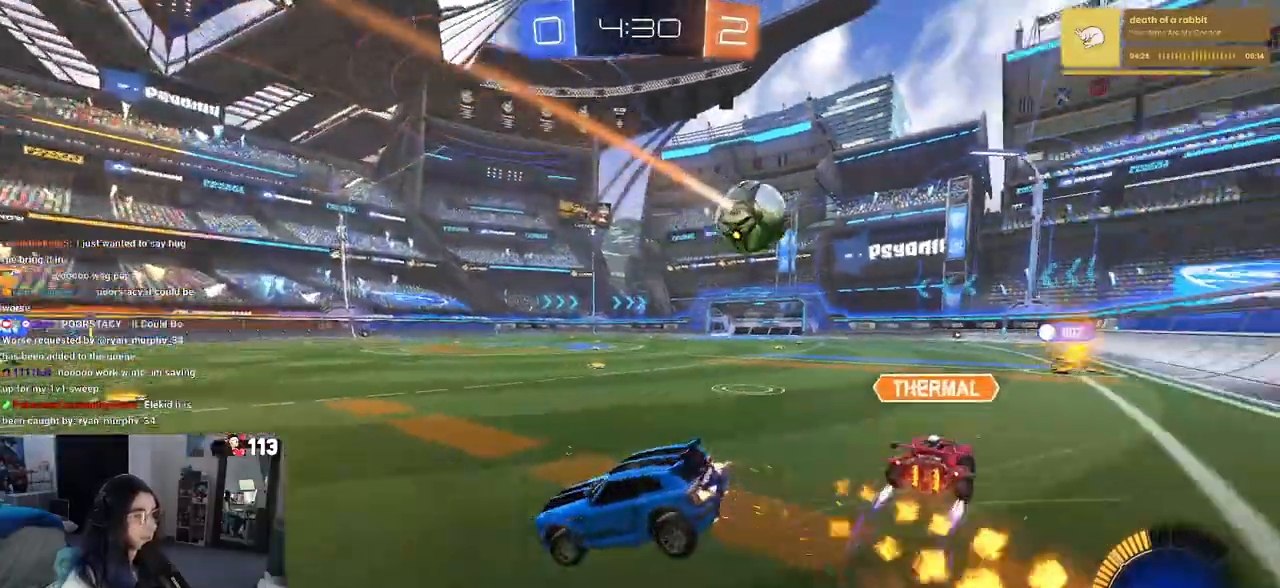
{"buttons": ["SQUARE"], "left_stick": "down-left", "right_stick": "center", "events": [[400, "R1", "up"]]}
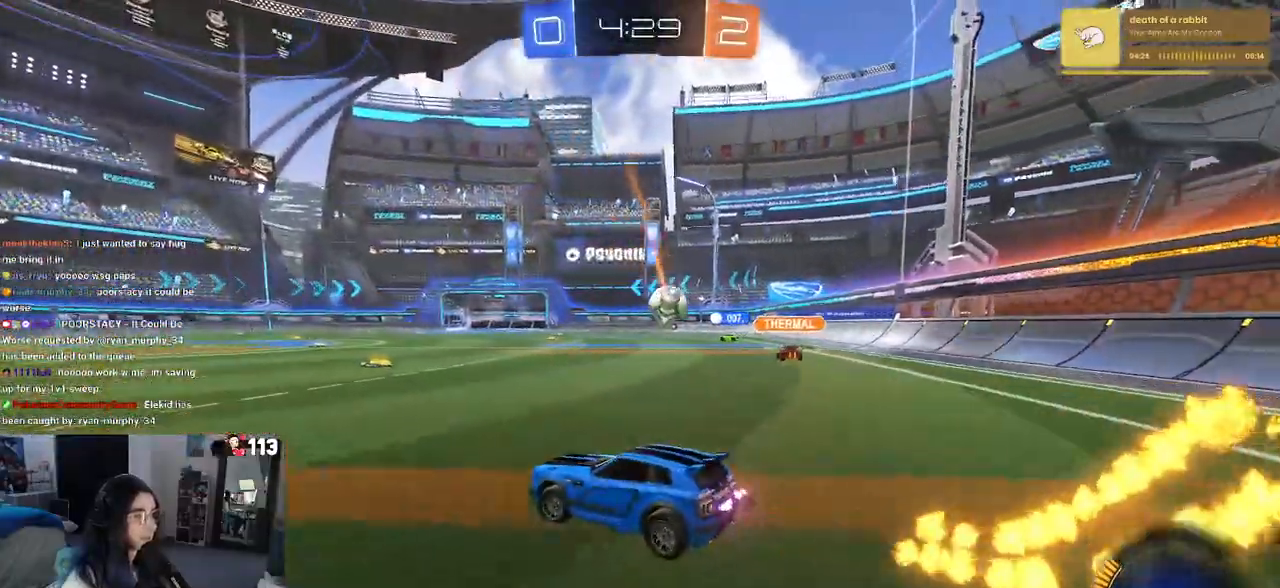
{"buttons": [], "left_stick": "left", "right_stick": "center", "events": [[33, "left_stick", "down-right"], [117, "SQUARE", "up"], [117, "left_stick", "right"], [217, "left_stick", "center"], [300, "left_stick", "left"]]}
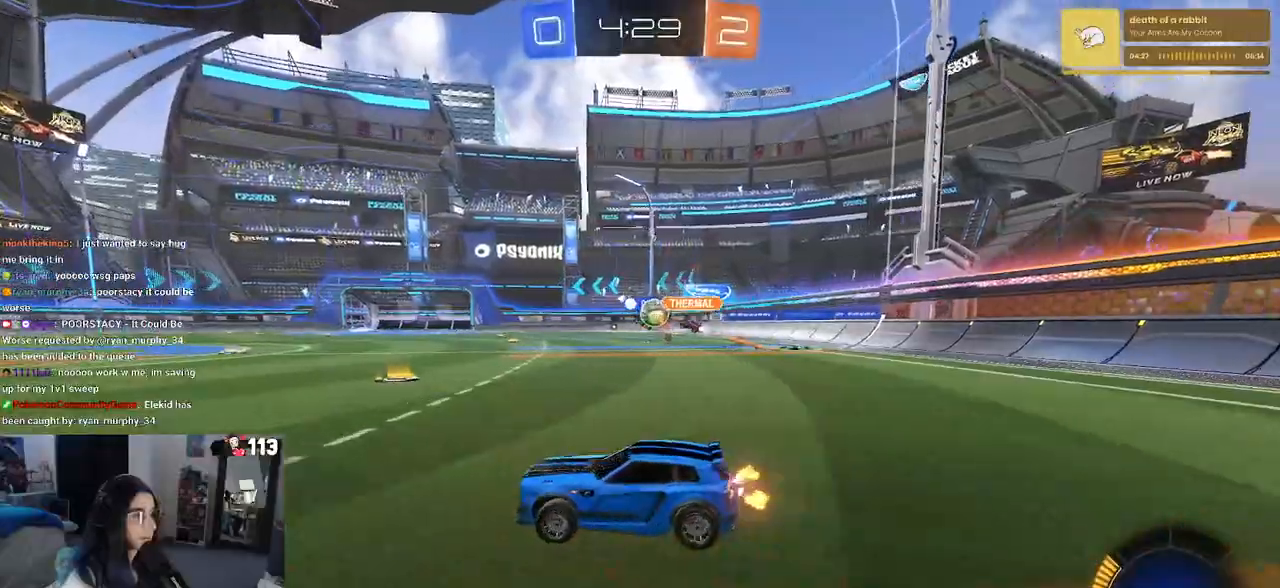
{"buttons": [], "left_stick": "right", "right_stick": "center", "events": [[17, "left_stick", "center"], [83, "left_stick", "right"]]}
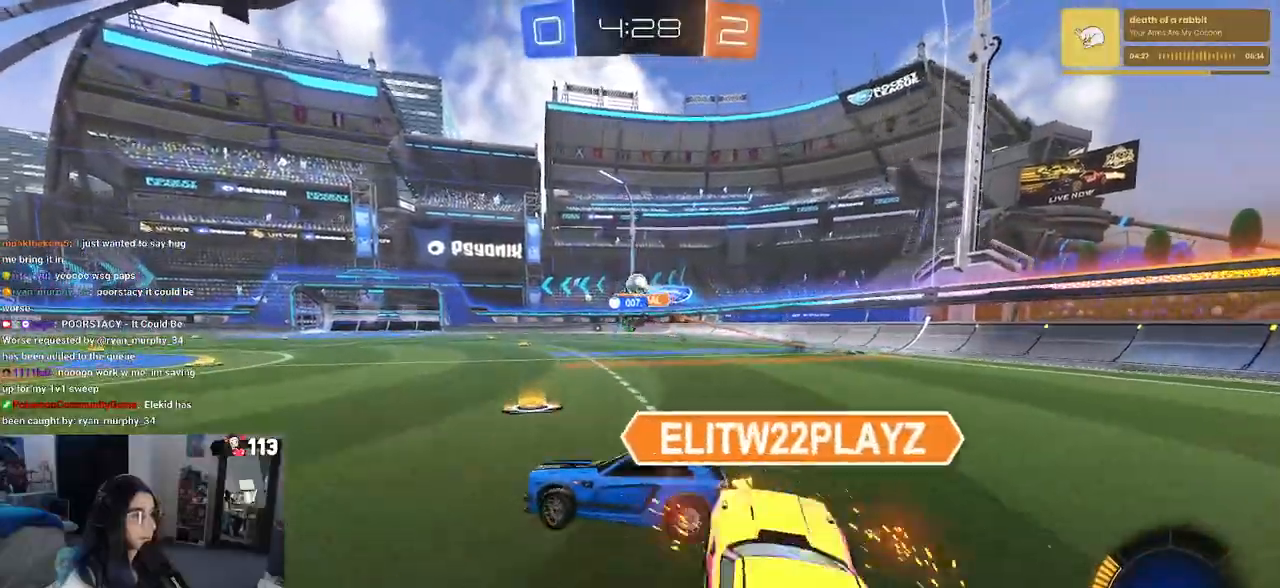
{"buttons": [], "left_stick": "down", "right_stick": "center", "events": [[50, "R1", "down"], [200, "left_stick", "center"], [267, "left_stick", "left"], [350, "left_stick", "down"], [433, "R1", "up"]]}
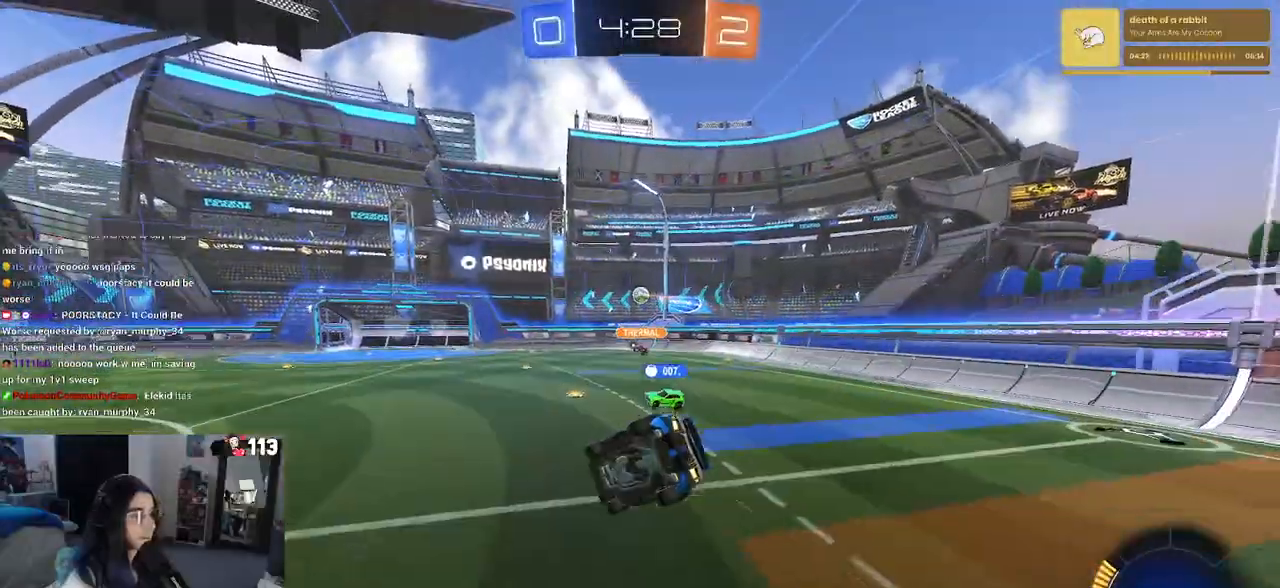
{"buttons": [], "left_stick": "down-left", "right_stick": "center", "events": [[67, "left_stick", "left"], [100, "R1", "down"], [267, "R1", "up"], [383, "SQUARE", "down"], [417, "left_stick", "down-left"], [500, "SQUARE", "up"]]}
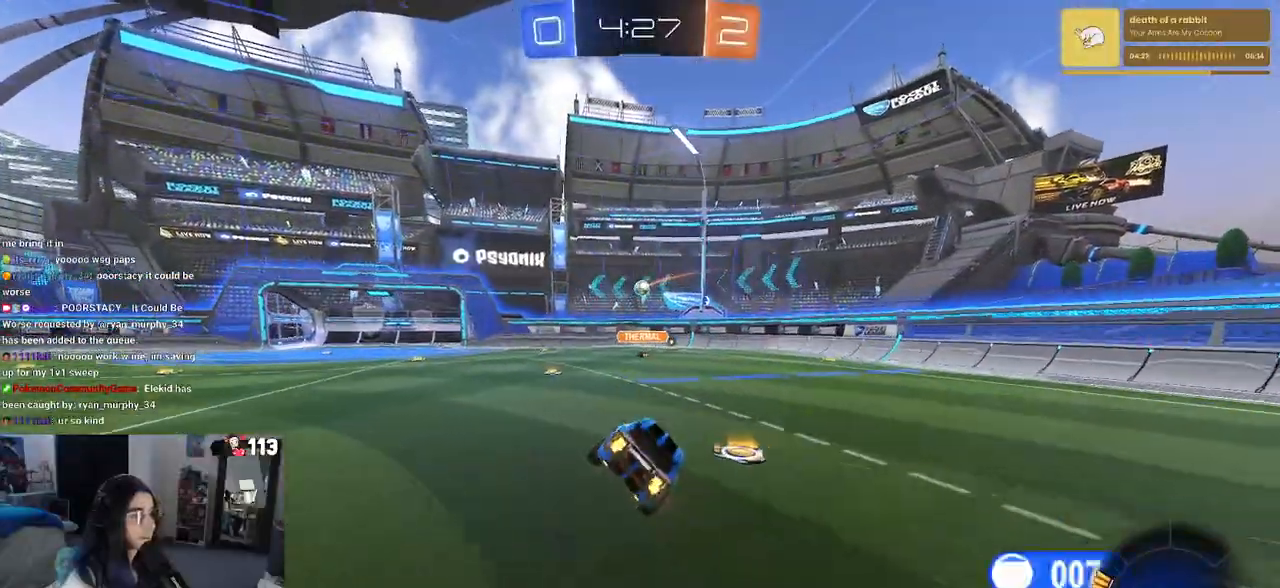
{"buttons": ["R1"], "left_stick": "left", "right_stick": "center", "events": [[100, "R1", "down"], [150, "left_stick", "up"], [167, "CROSS", "down"], [250, "CROSS", "up"], [317, "left_stick", "left"]]}
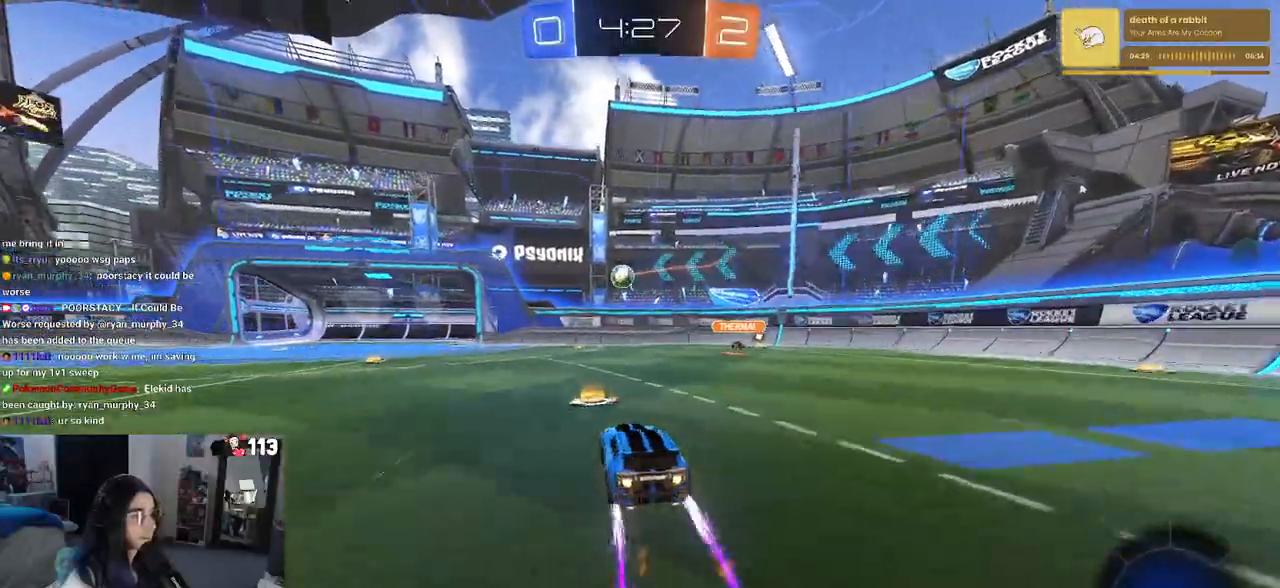
{"buttons": [], "left_stick": "left", "right_stick": "center", "events": [[200, "left_stick", "center"], [250, "R1", "up"], [450, "left_stick", "left"]]}
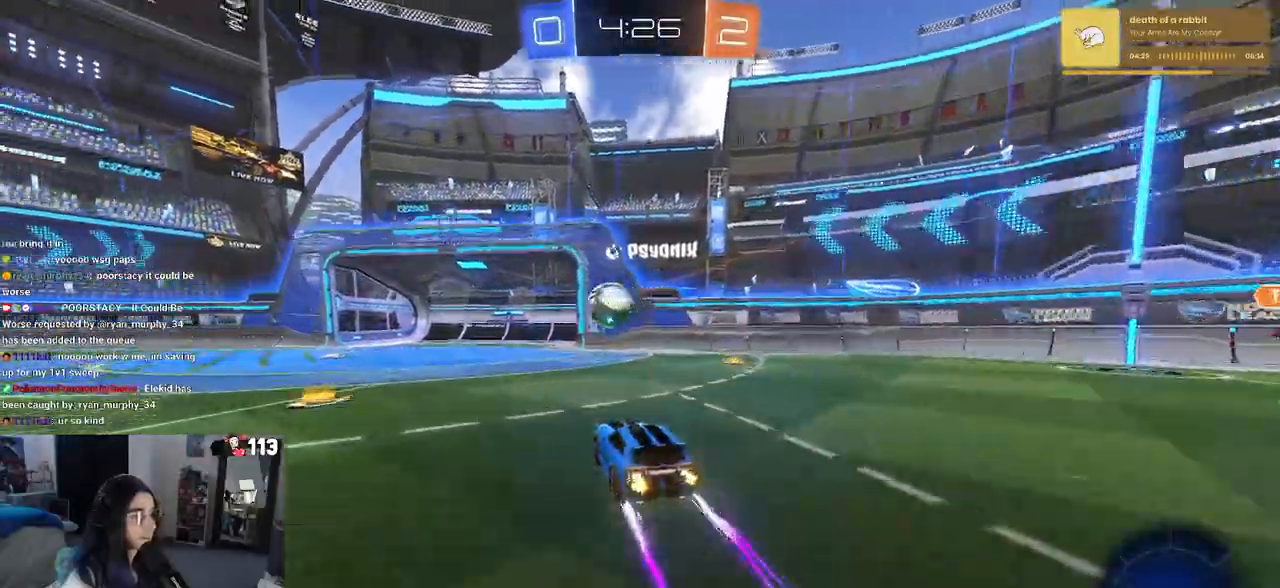
{"buttons": ["CROSS", "L2", "R1"], "left_stick": "left", "right_stick": "center", "events": [[33, "TRIANGLE", "down"], [117, "TRIANGLE", "up"], [283, "L2", "down"], [300, "CROSS", "down"], [317, "R1", "down"], [333, "left_stick", "down-left"], [500, "left_stick", "left"]]}
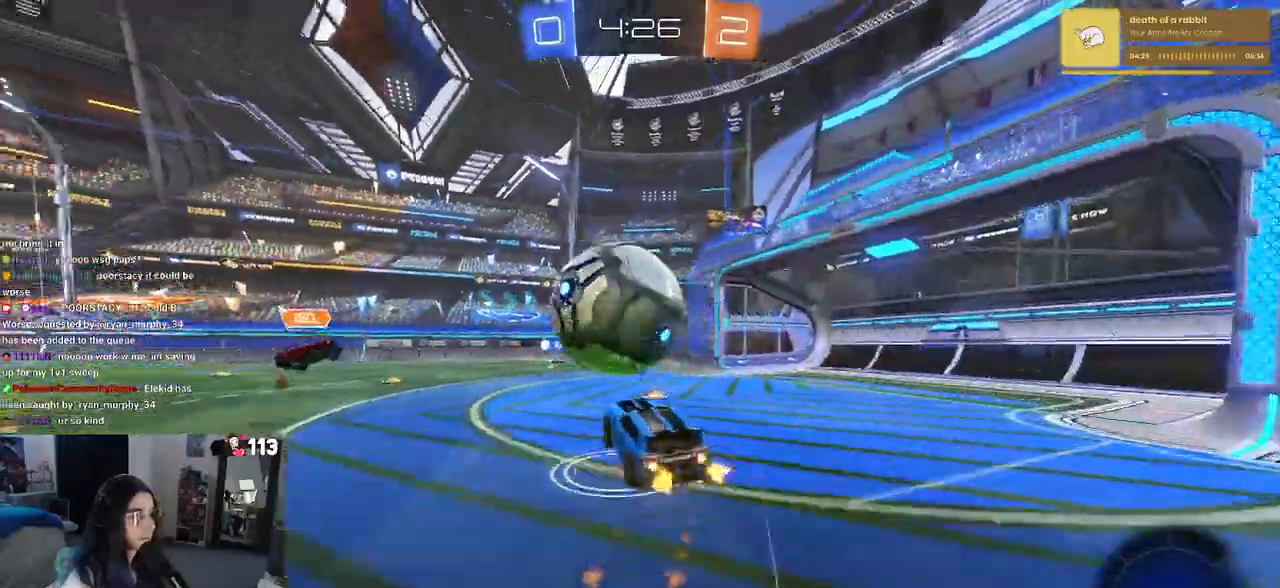
{"buttons": ["TRIANGLE"], "left_stick": "down-right", "right_stick": "center", "events": [[167, "L2", "up"], [200, "CROSS", "up"], [283, "left_stick", "down-left"], [333, "R1", "up"], [417, "TRIANGLE", "down"], [500, "left_stick", "down-right"]]}
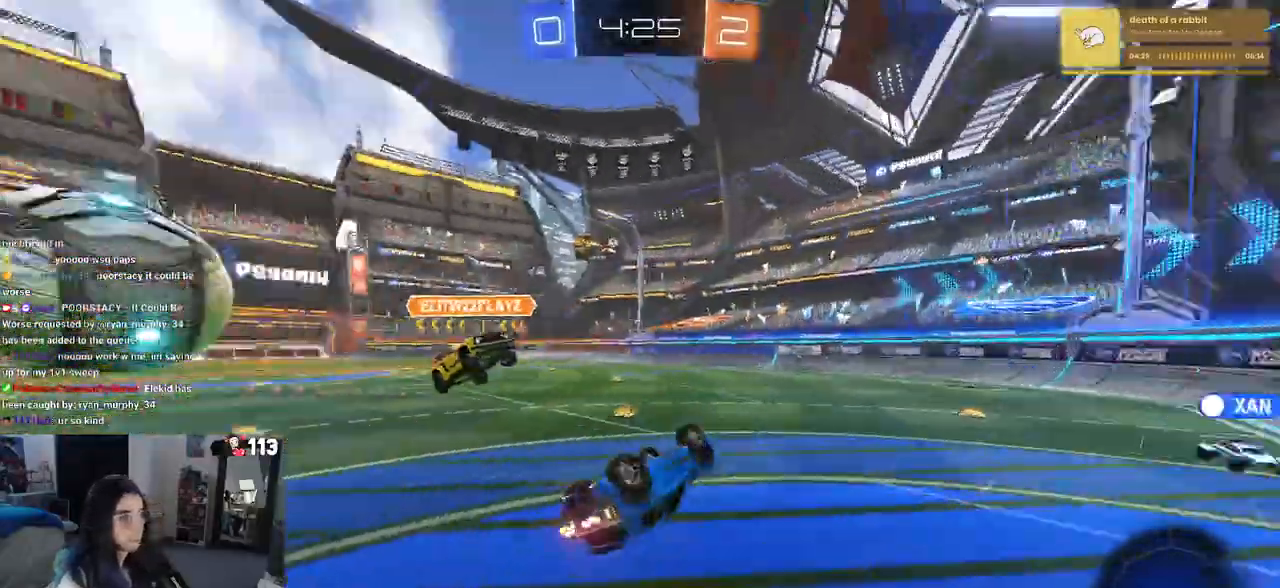
{"buttons": [], "left_stick": "center", "right_stick": "center", "events": [[17, "left_stick", "center"], [33, "TRIANGLE", "up"], [200, "left_stick", "left"], [217, "SQUARE", "down"], [333, "SQUARE", "up"], [333, "left_stick", "center"]]}
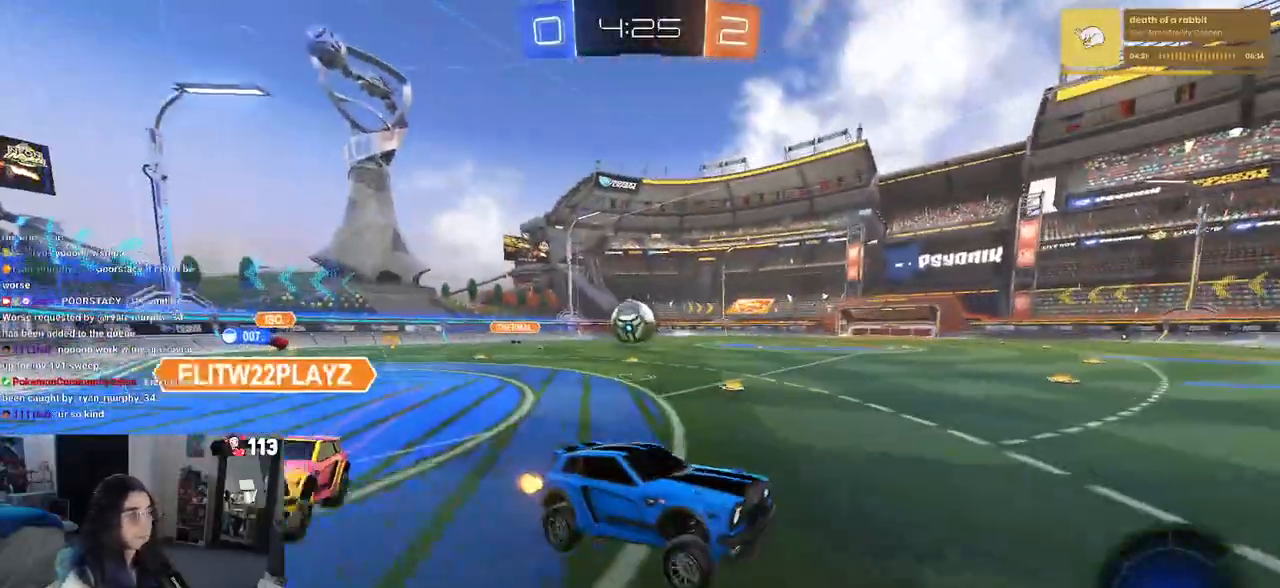
{"buttons": [], "left_stick": "left", "right_stick": "center", "events": [[167, "left_stick", "left"], [267, "SQUARE", "down"], [450, "SQUARE", "up"]]}
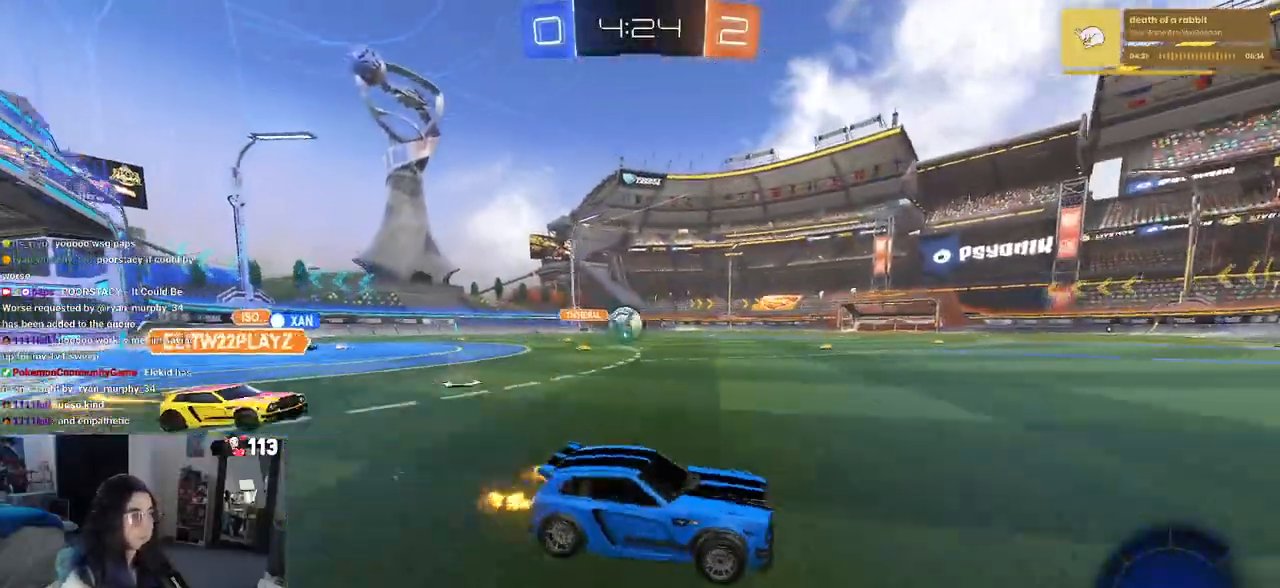
{"buttons": ["R1"], "left_stick": "center", "right_stick": "center", "events": [[67, "left_stick", "center"], [133, "left_stick", "right"], [150, "R1", "down"], [300, "left_stick", "center"]]}
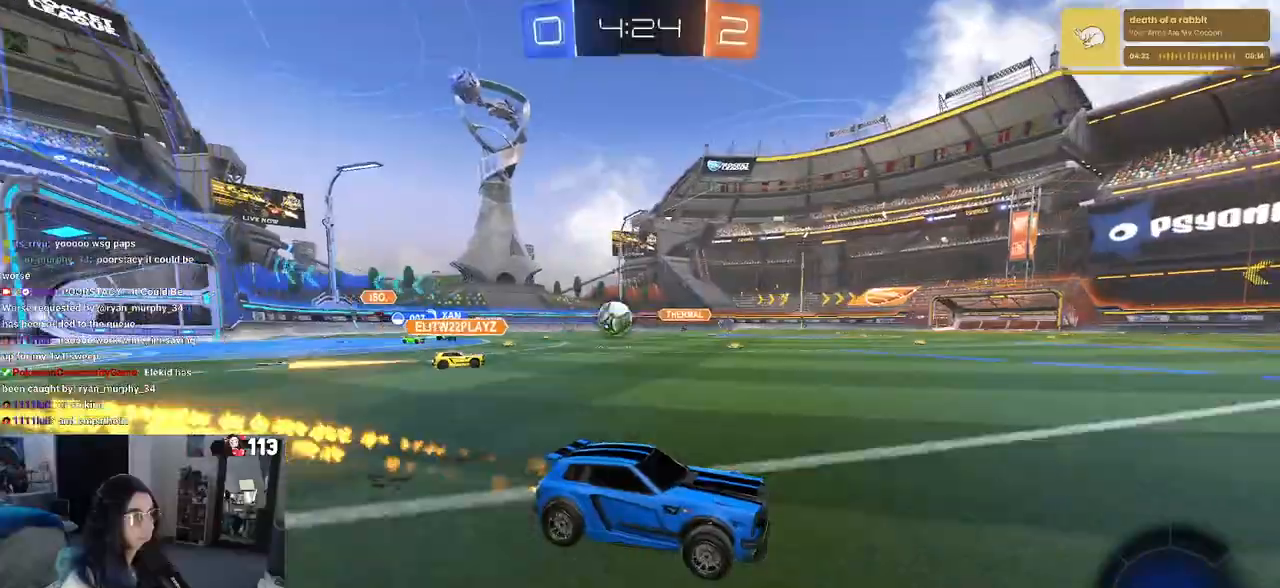
{"buttons": ["R1"], "left_stick": "center", "right_stick": "center", "events": [[33, "left_stick", "left"], [467, "left_stick", "center"]]}
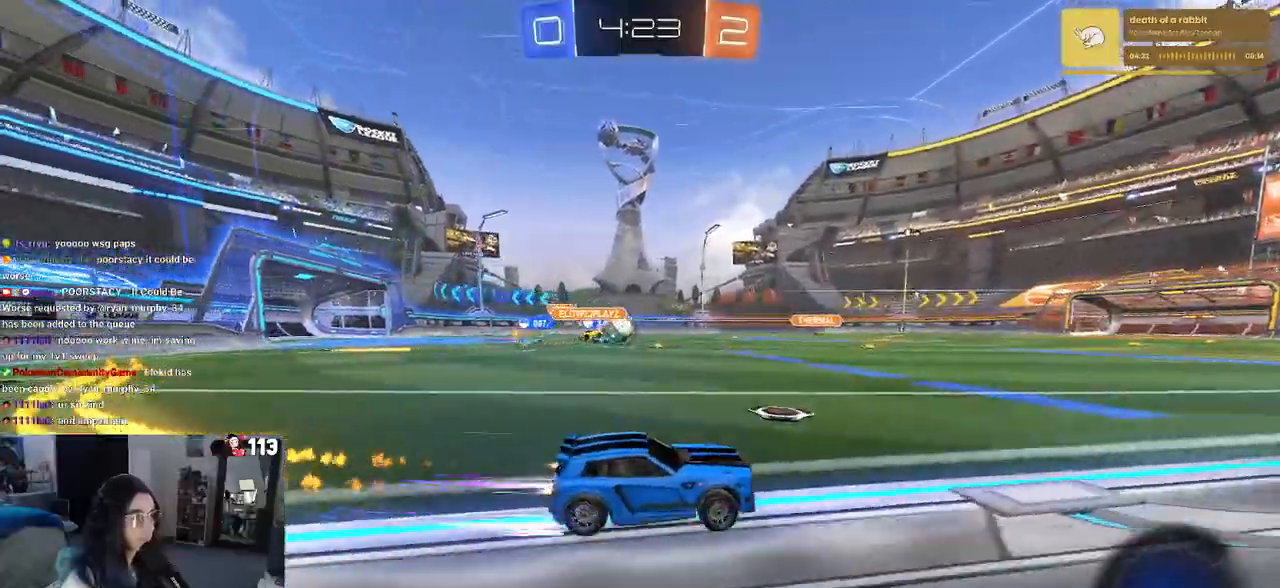
{"buttons": [], "left_stick": "center", "right_stick": "center", "events": [[133, "R1", "up"]]}
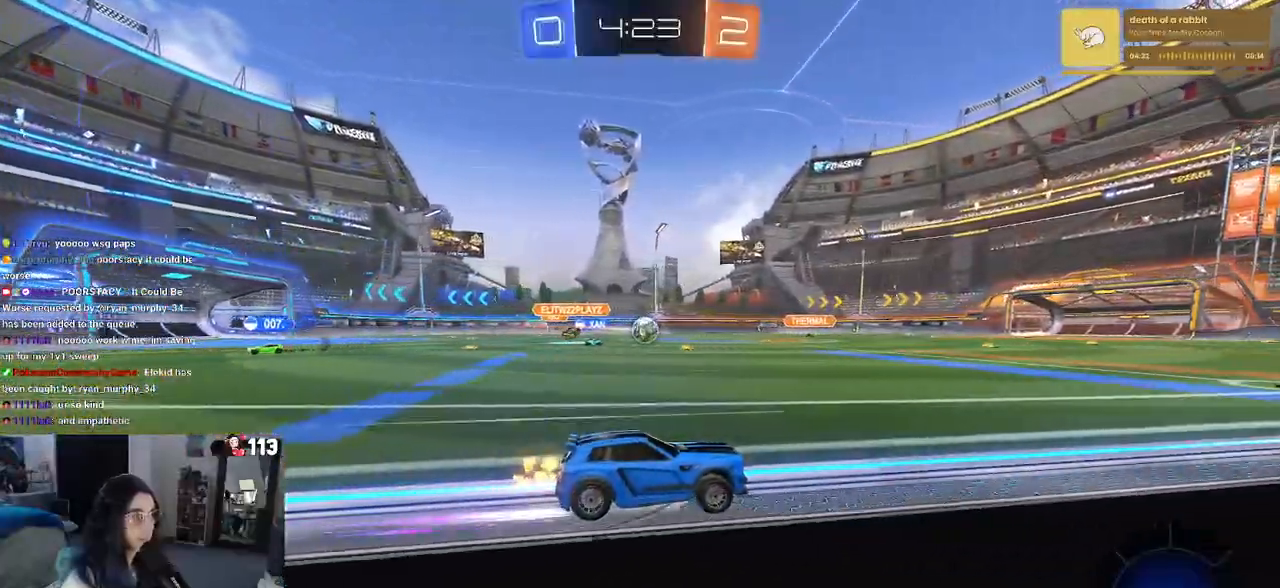
{"buttons": [], "left_stick": "center", "right_stick": "center", "events": [[150, "left_stick", "left"], [350, "left_stick", "center"]]}
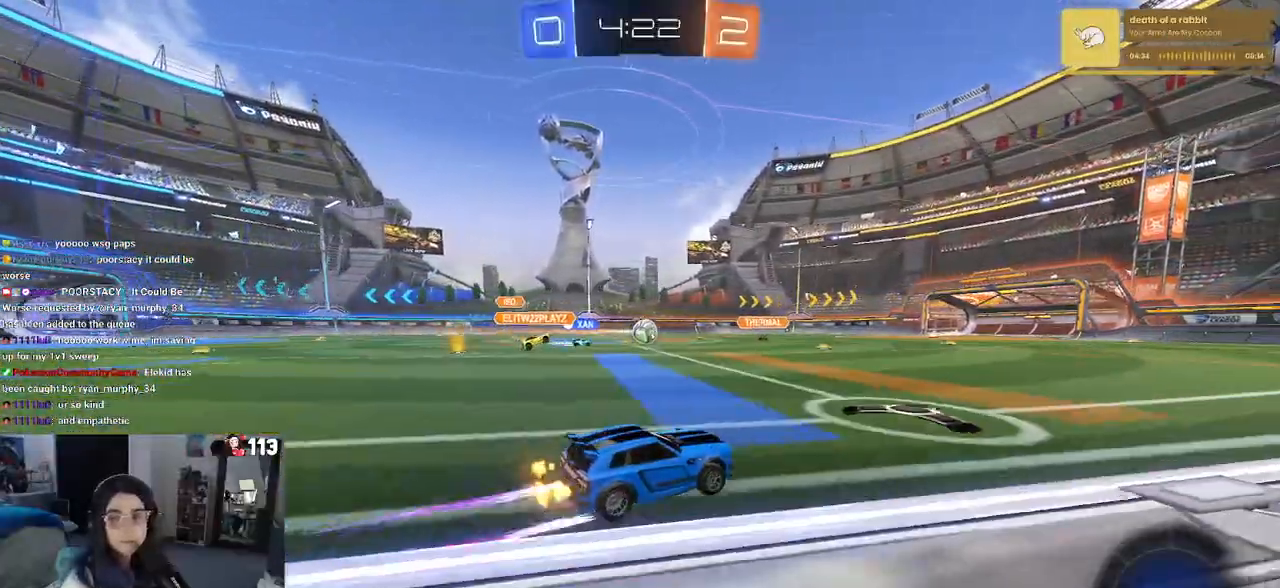
{"buttons": [], "left_stick": "right", "right_stick": "center", "events": [[50, "left_stick", "right"], [133, "SQUARE", "down"], [267, "SQUARE", "up"]]}
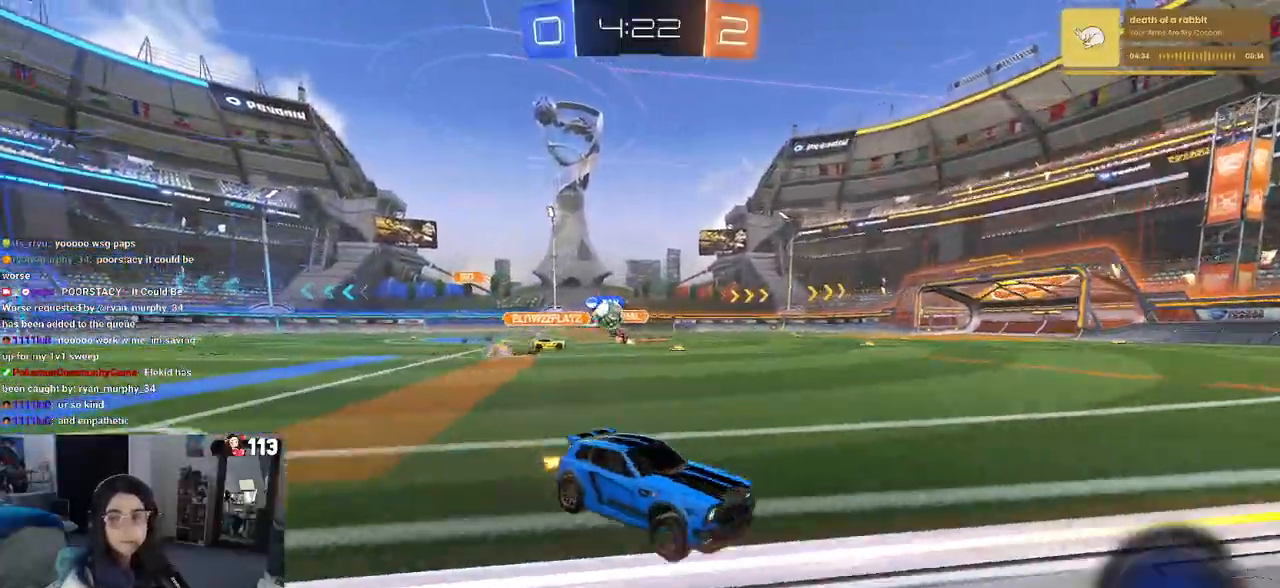
{"buttons": [], "left_stick": "right", "right_stick": "center", "events": [[67, "SQUARE", "down"], [233, "SQUARE", "up"]]}
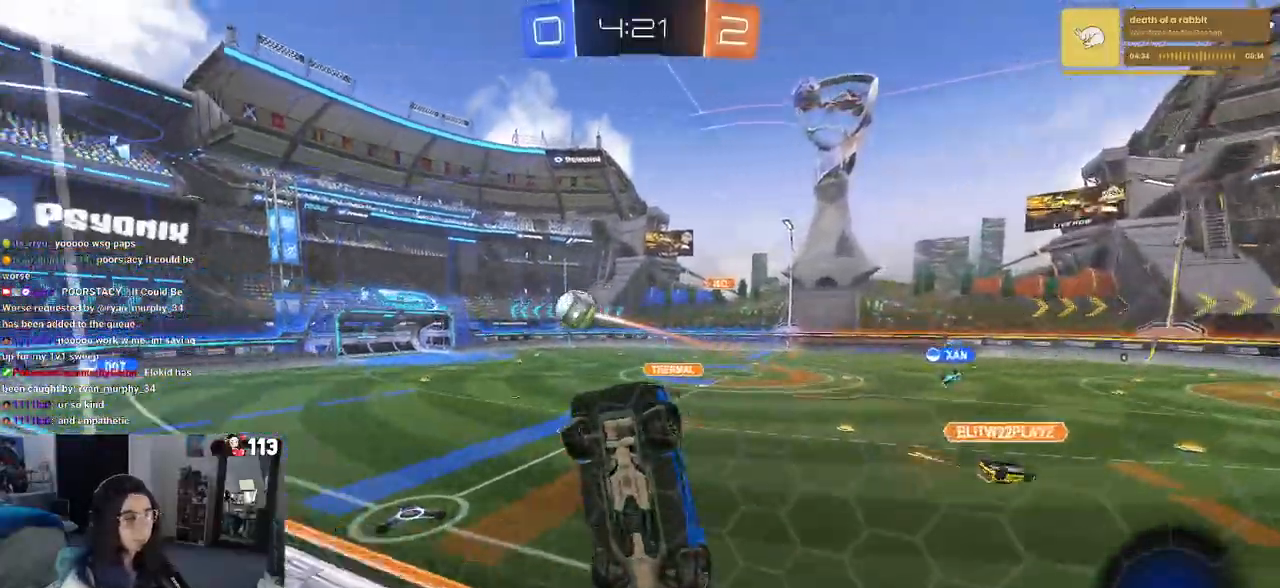
{"buttons": [], "left_stick": "right", "right_stick": "center", "events": []}
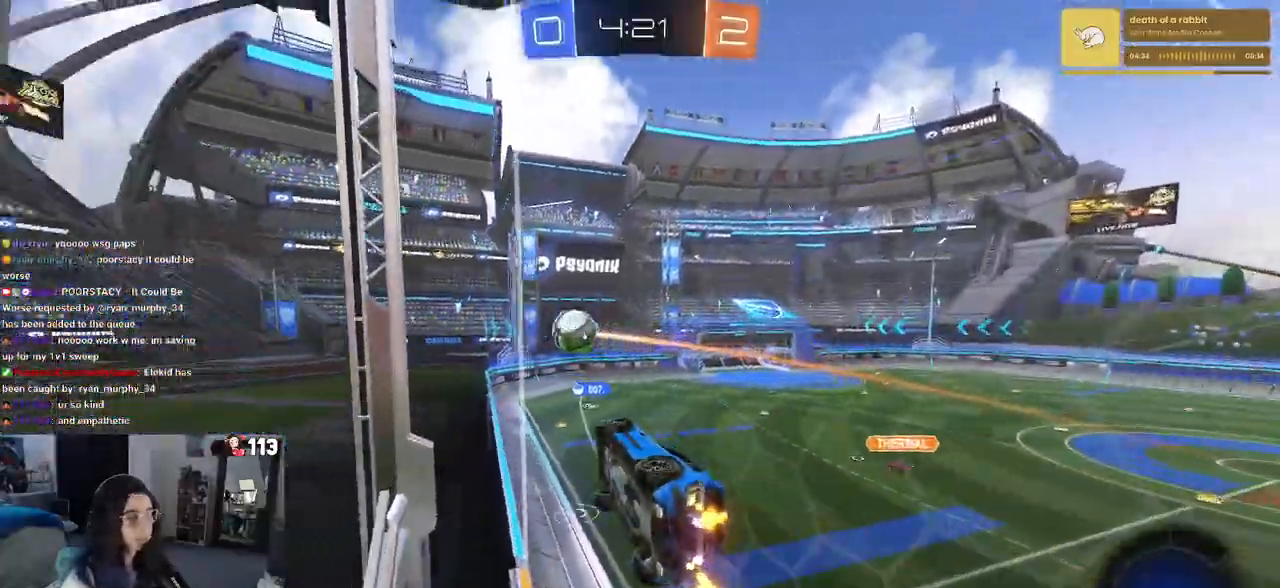
{"buttons": ["CROSS"], "left_stick": "down-left", "right_stick": "center", "events": [[233, "left_stick", "center"], [400, "left_stick", "left"], [433, "CROSS", "down"], [467, "left_stick", "down-left"]]}
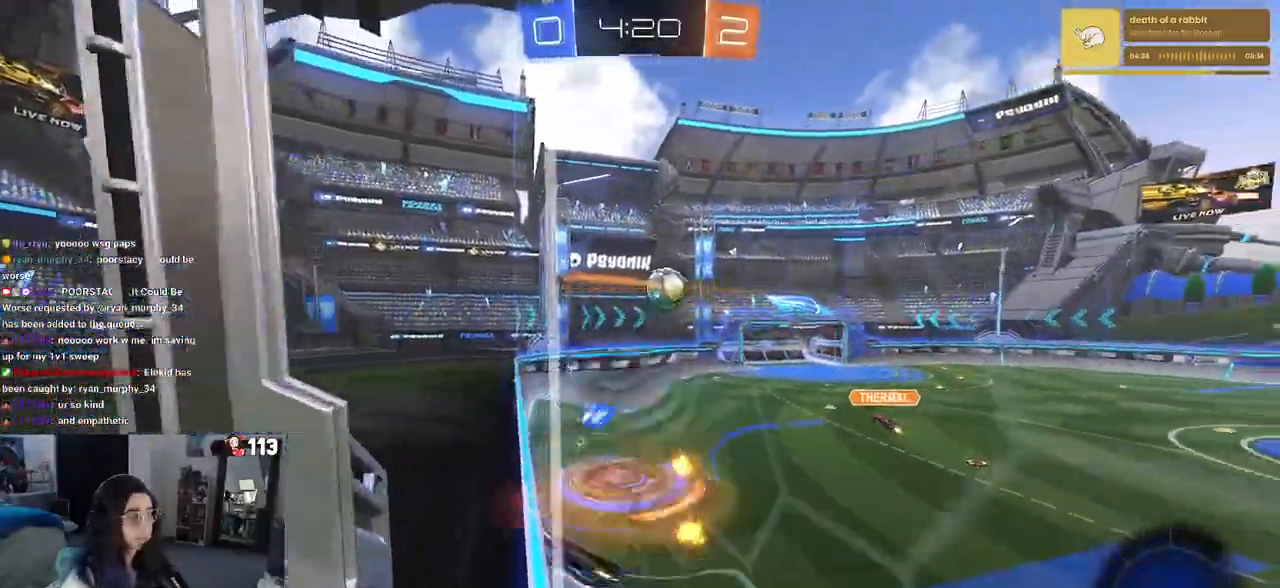
{"buttons": [], "left_stick": "center", "right_stick": "center", "events": [[100, "CROSS", "up"], [100, "SQUARE", "down"], [233, "left_stick", "left"], [300, "SQUARE", "up"], [433, "left_stick", "center"]]}
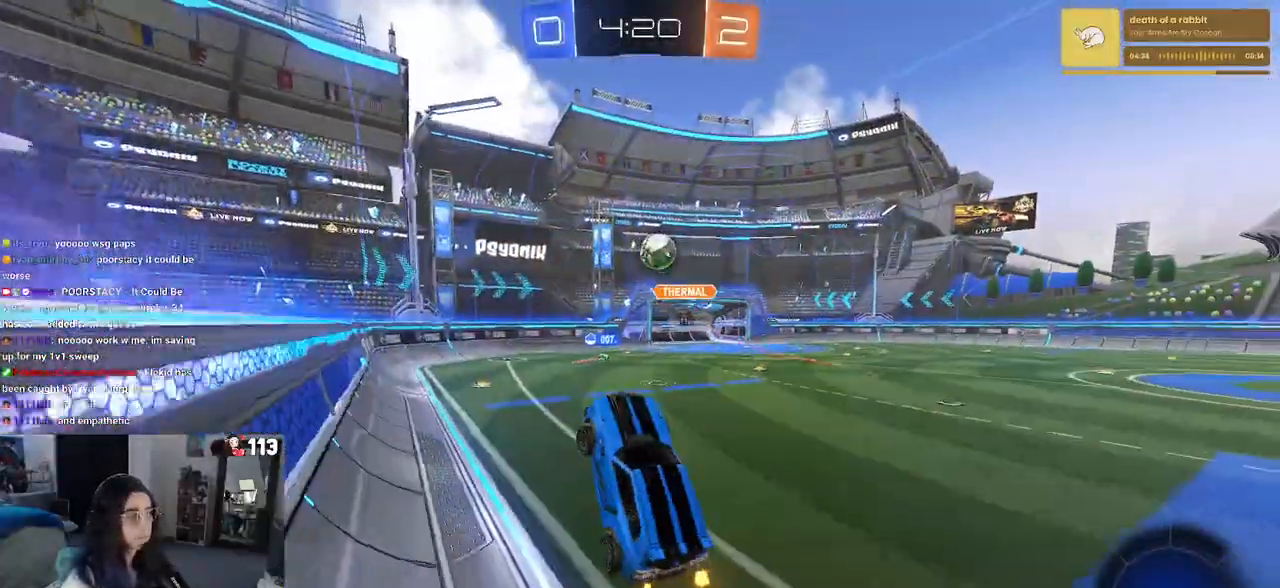
{"buttons": [], "left_stick": "right", "right_stick": "center", "events": [[83, "left_stick", "up"], [150, "R1", "down"], [167, "CROSS", "down"], [317, "left_stick", "center"], [433, "R1", "up"], [500, "CROSS", "up"], [500, "left_stick", "right"]]}
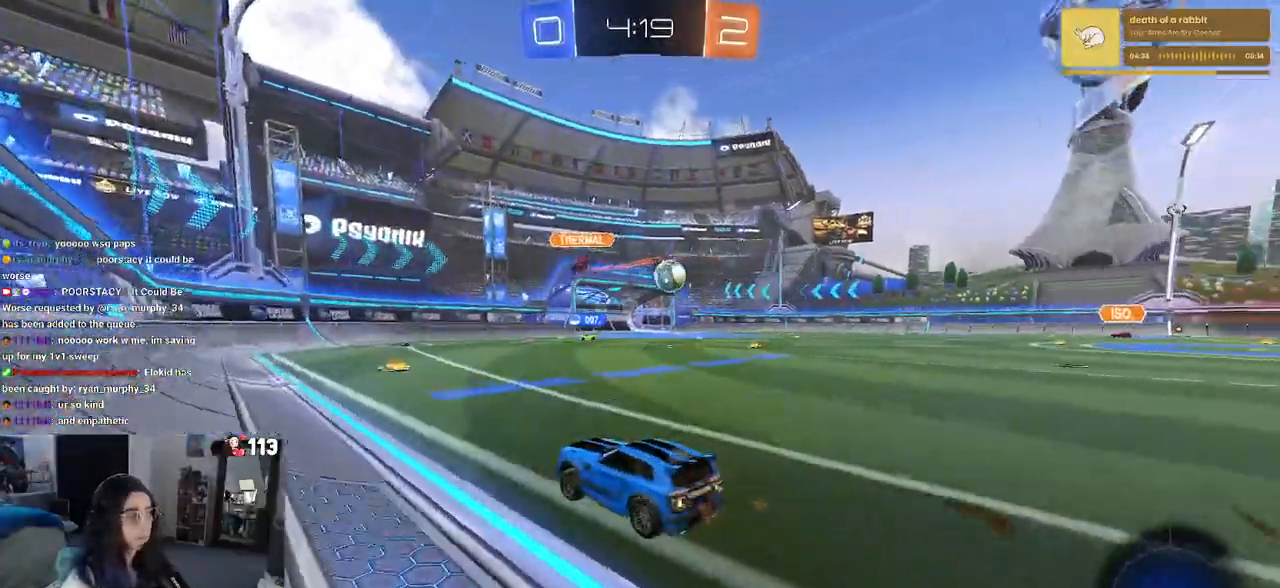
{"buttons": ["SQUARE"], "left_stick": "down-left", "right_stick": "center", "events": [[267, "CROSS", "down"], [283, "left_stick", "up"], [333, "left_stick", "up-left"], [350, "CROSS", "up"], [417, "CROSS", "down"], [483, "SQUARE", "down"], [500, "CROSS", "up"], [500, "left_stick", "down-left"]]}
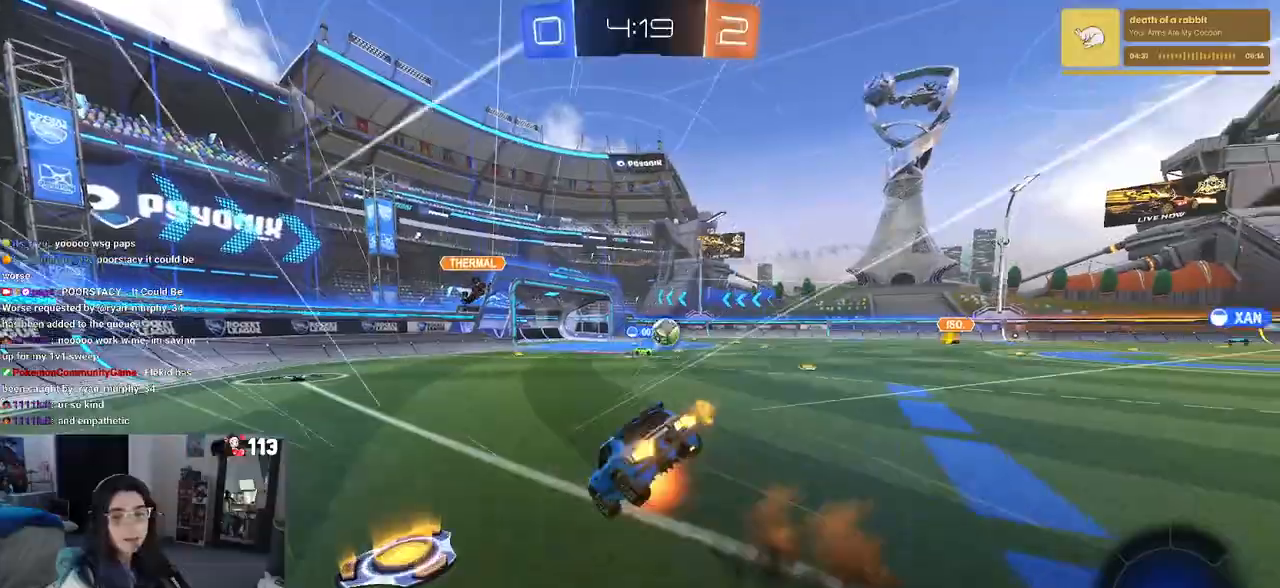
{"buttons": ["SQUARE"], "left_stick": "down-left", "right_stick": "center", "events": [[17, "left_stick", "down"], [233, "left_stick", "down-left"]]}
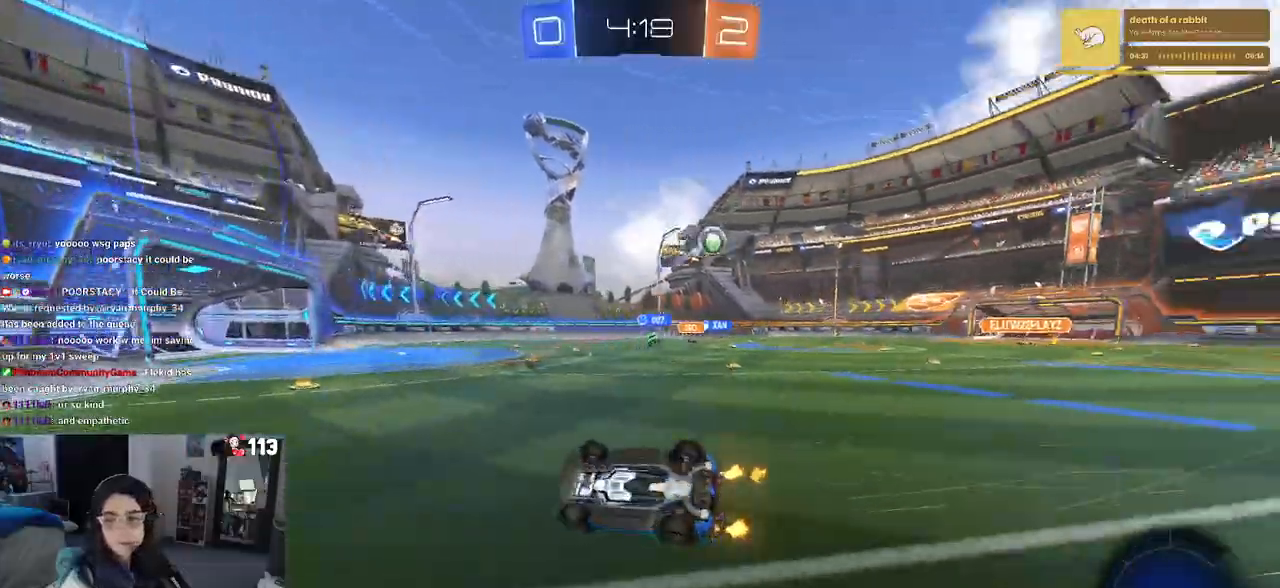
{"buttons": [], "left_stick": "right", "right_stick": "center", "events": [[250, "SQUARE", "up"], [300, "left_stick", "center"], [400, "left_stick", "right"]]}
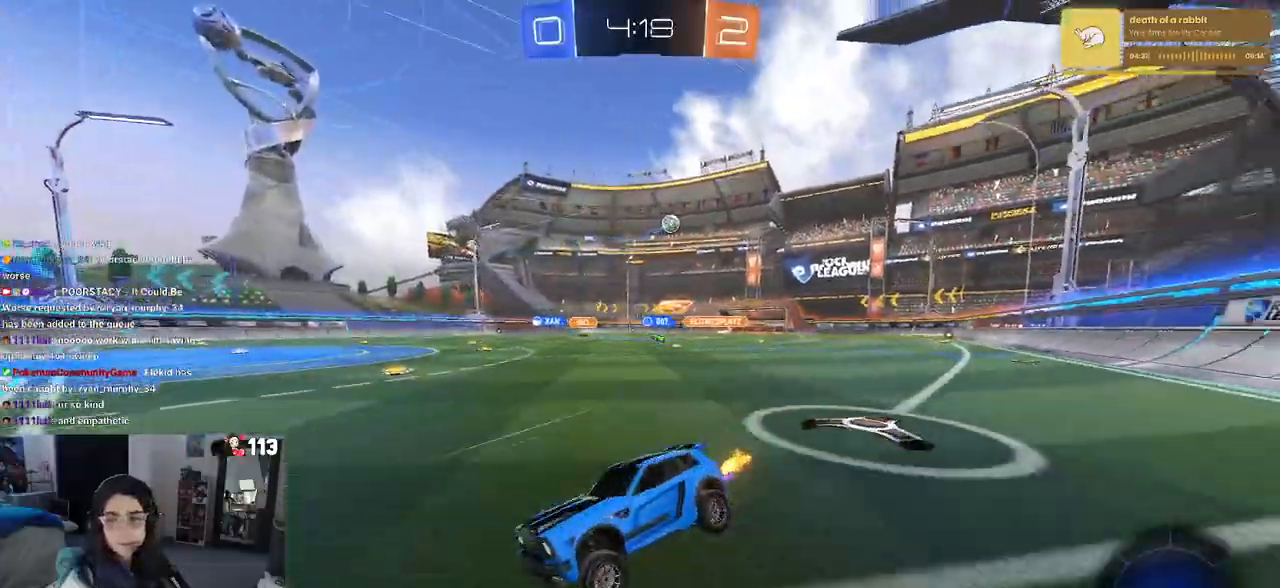
{"buttons": [], "left_stick": "right", "right_stick": "center", "events": [[167, "SQUARE", "down"], [283, "SQUARE", "up"]]}
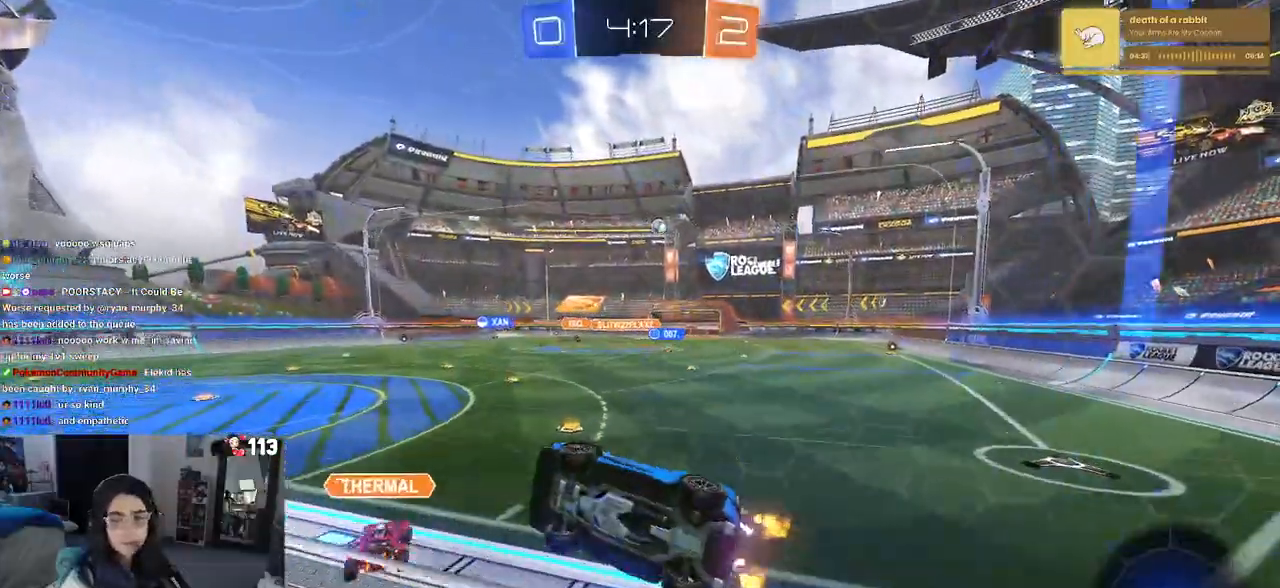
{"buttons": [], "left_stick": "center", "right_stick": "center", "events": [[267, "left_stick", "center"], [350, "left_stick", "left"], [500, "left_stick", "center"]]}
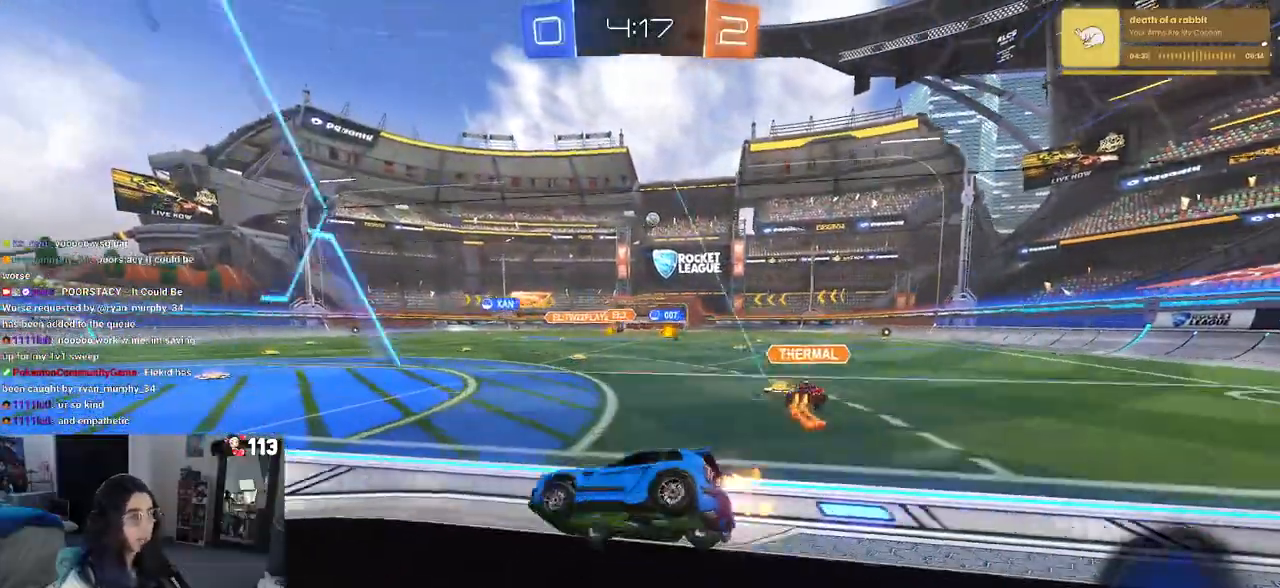
{"buttons": [], "left_stick": "center", "right_stick": "center", "events": [[217, "left_stick", "right"], [350, "left_stick", "center"]]}
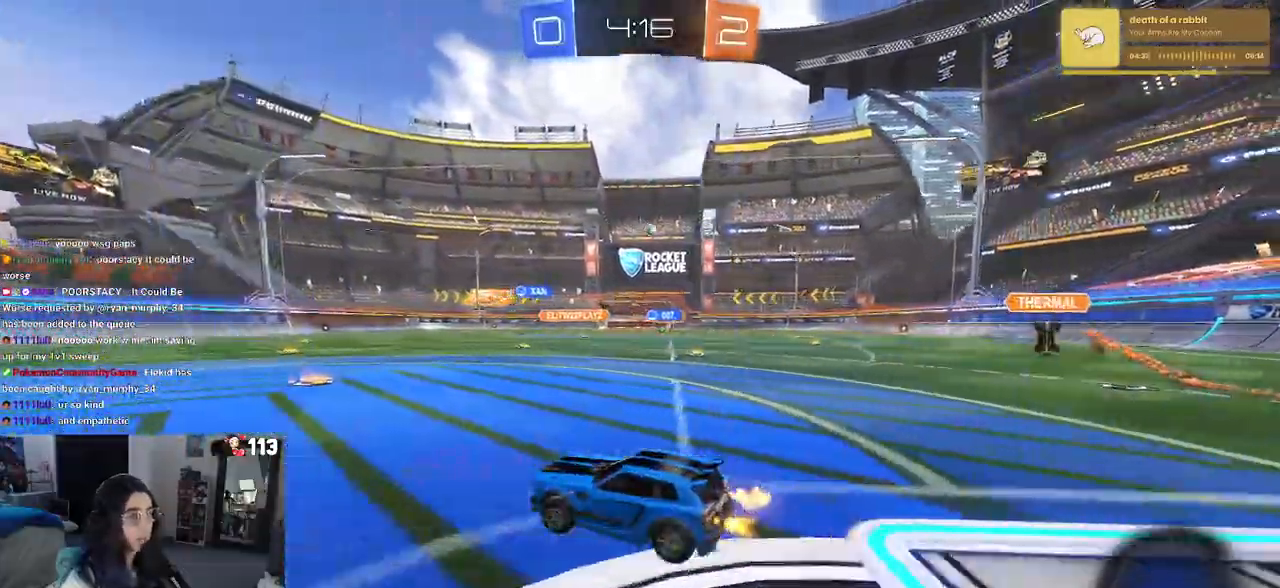
{"buttons": [], "left_stick": "right", "right_stick": "center", "events": [[117, "left_stick", "right"]]}
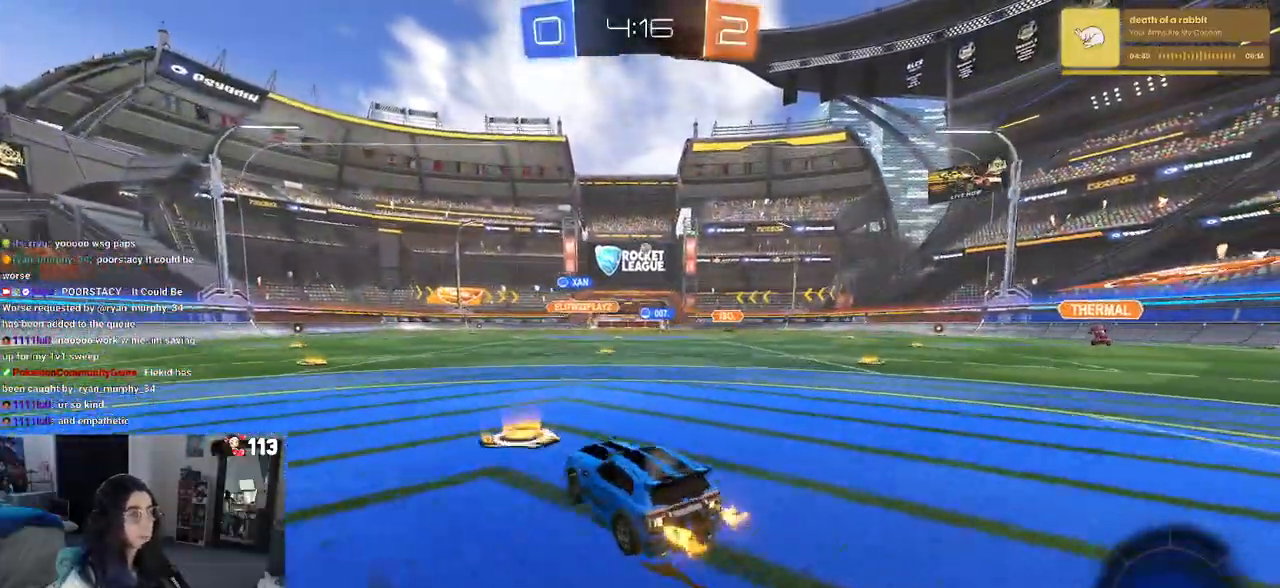
{"buttons": ["CROSS", "R1"], "left_stick": "up-left", "right_stick": "center", "events": [[350, "CROSS", "down"], [350, "R1", "down"], [367, "left_stick", "up"], [433, "left_stick", "up-left"]]}